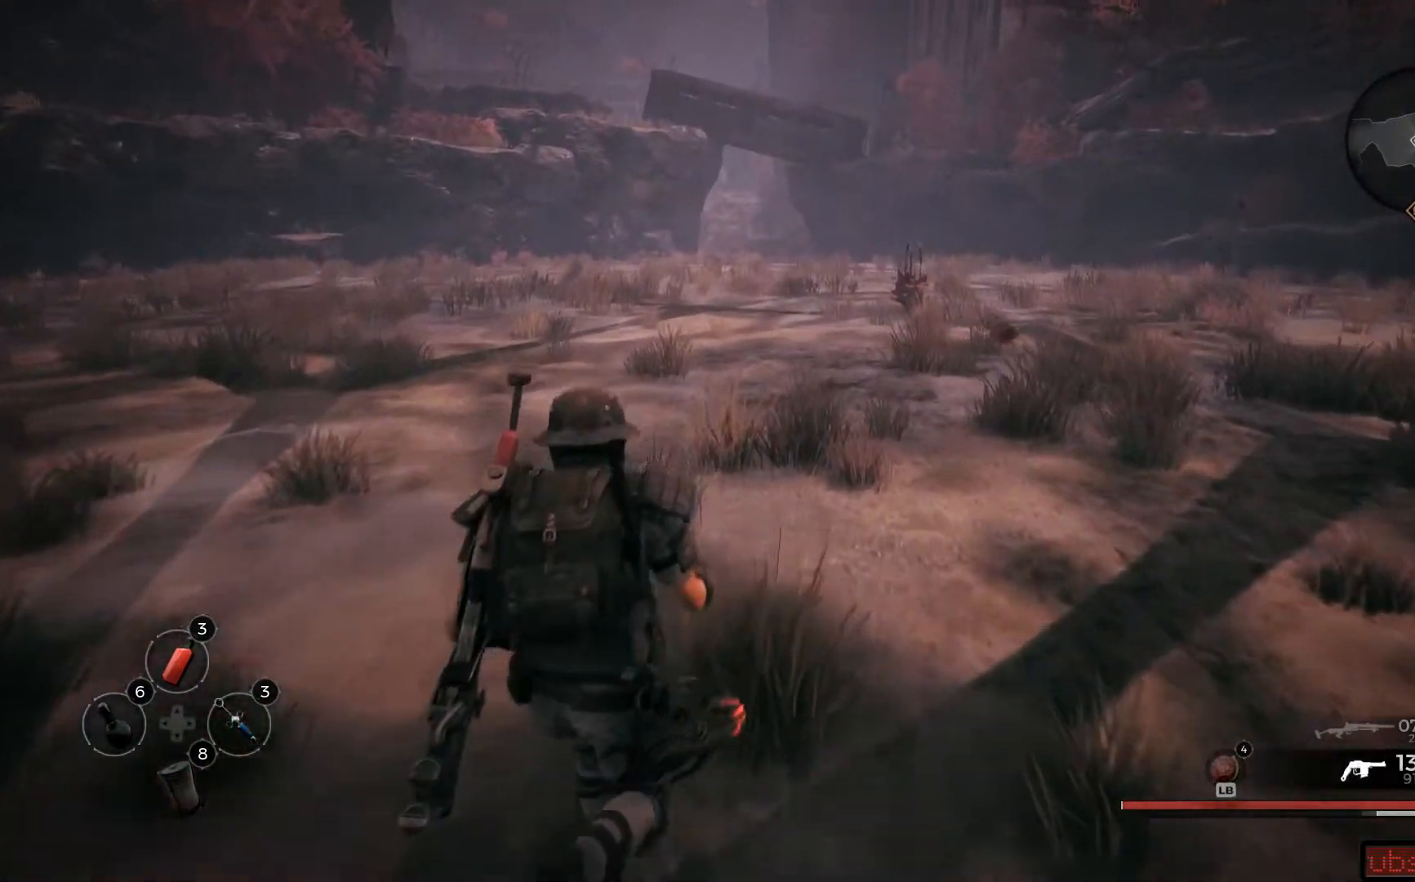
Gameplay with a controller (Xbox layout); each line is a JSON object with the inputs held at the frame after it. "events" lists button and stick changes between this image and that frame as [ms after this image, input, new state], when the widget could be followed in between.
{"buttons": [], "left_stick": "up", "right_stick": "center", "events": [[83, "right_stick", "center"]]}
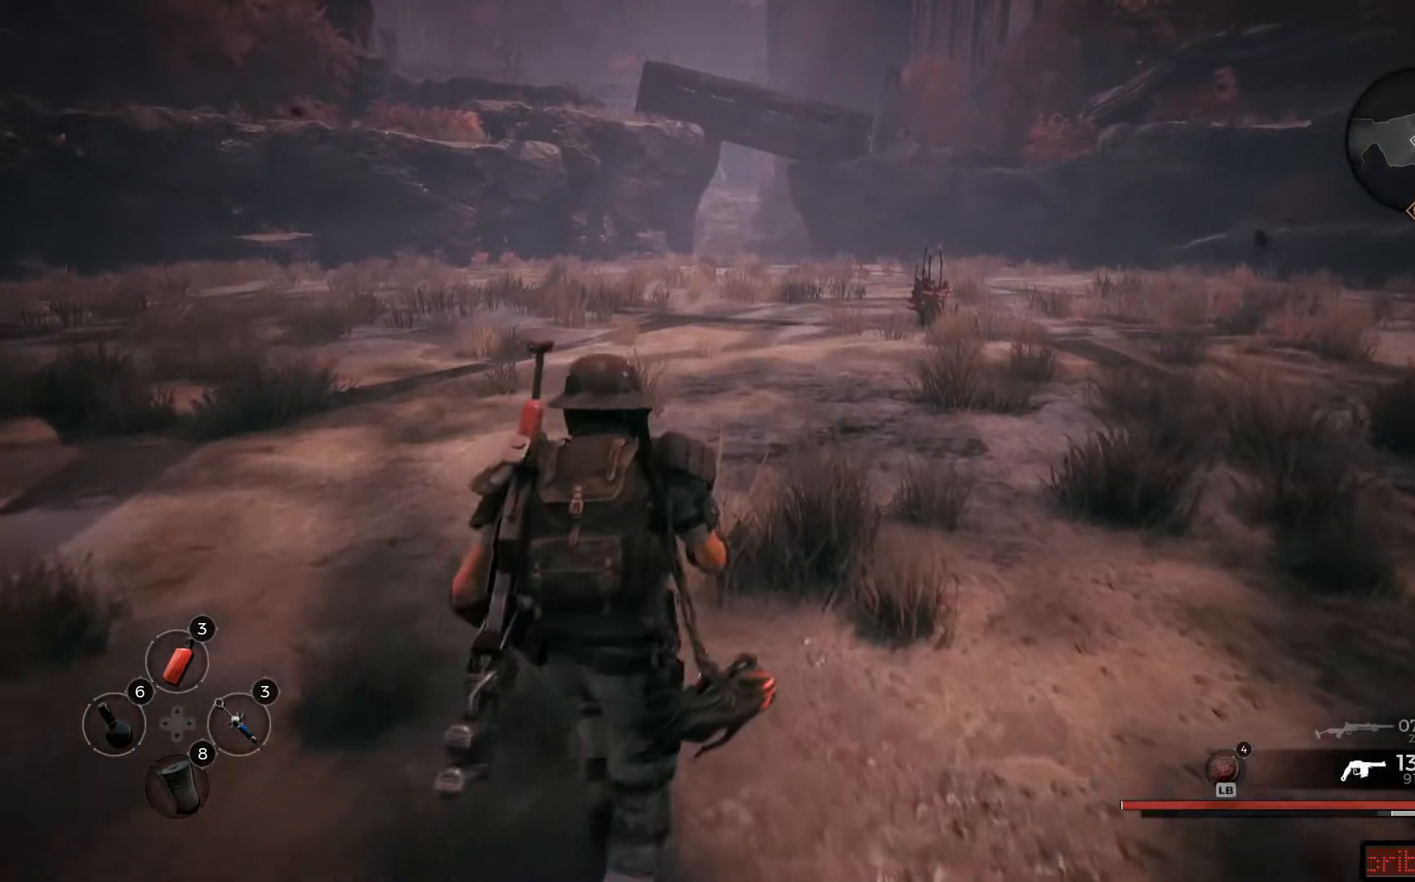
{"buttons": [], "left_stick": "up", "right_stick": "center", "events": []}
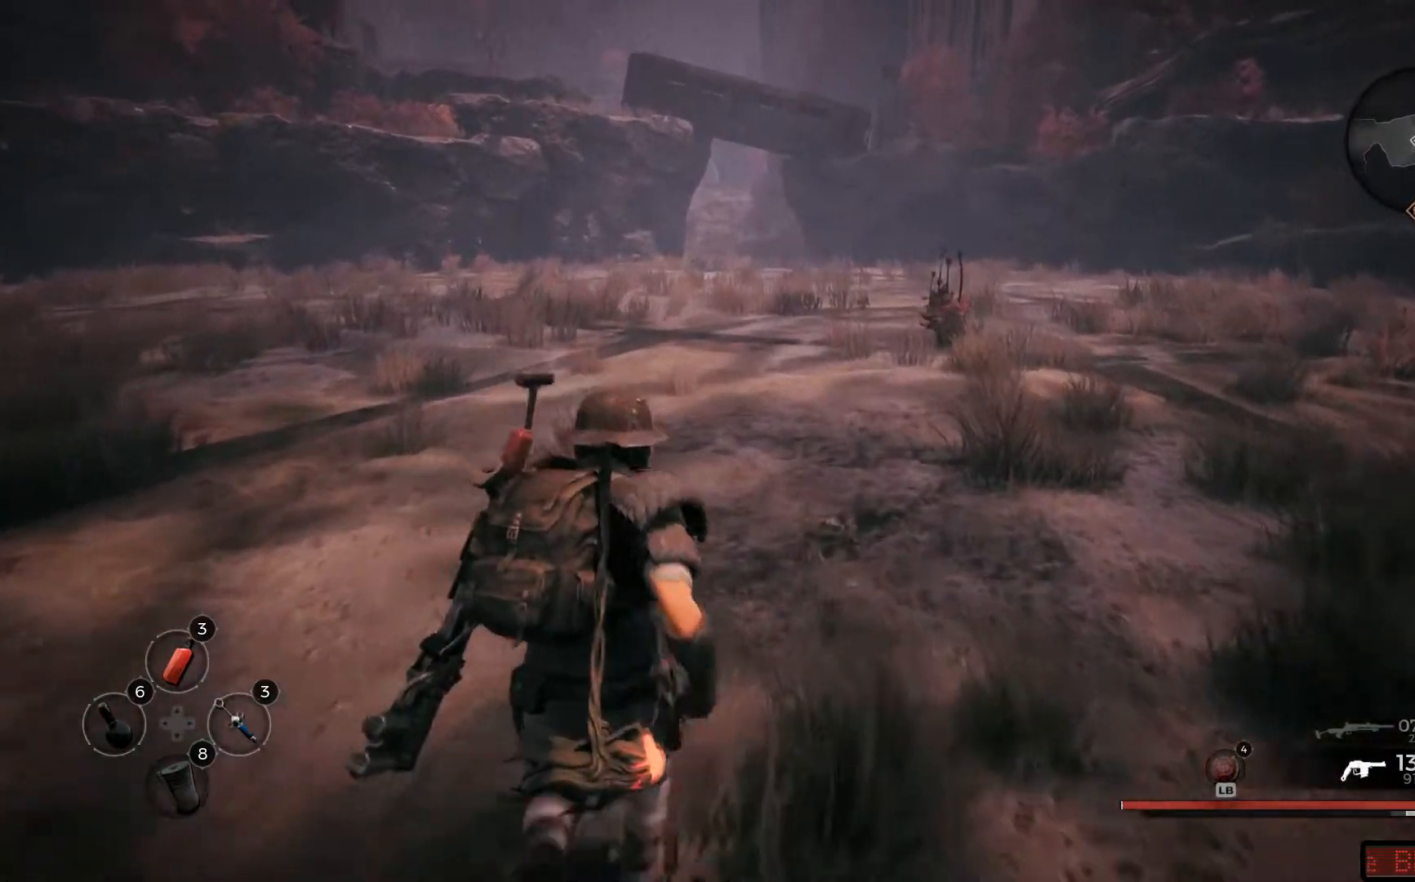
{"buttons": [], "left_stick": "up", "right_stick": "center", "events": []}
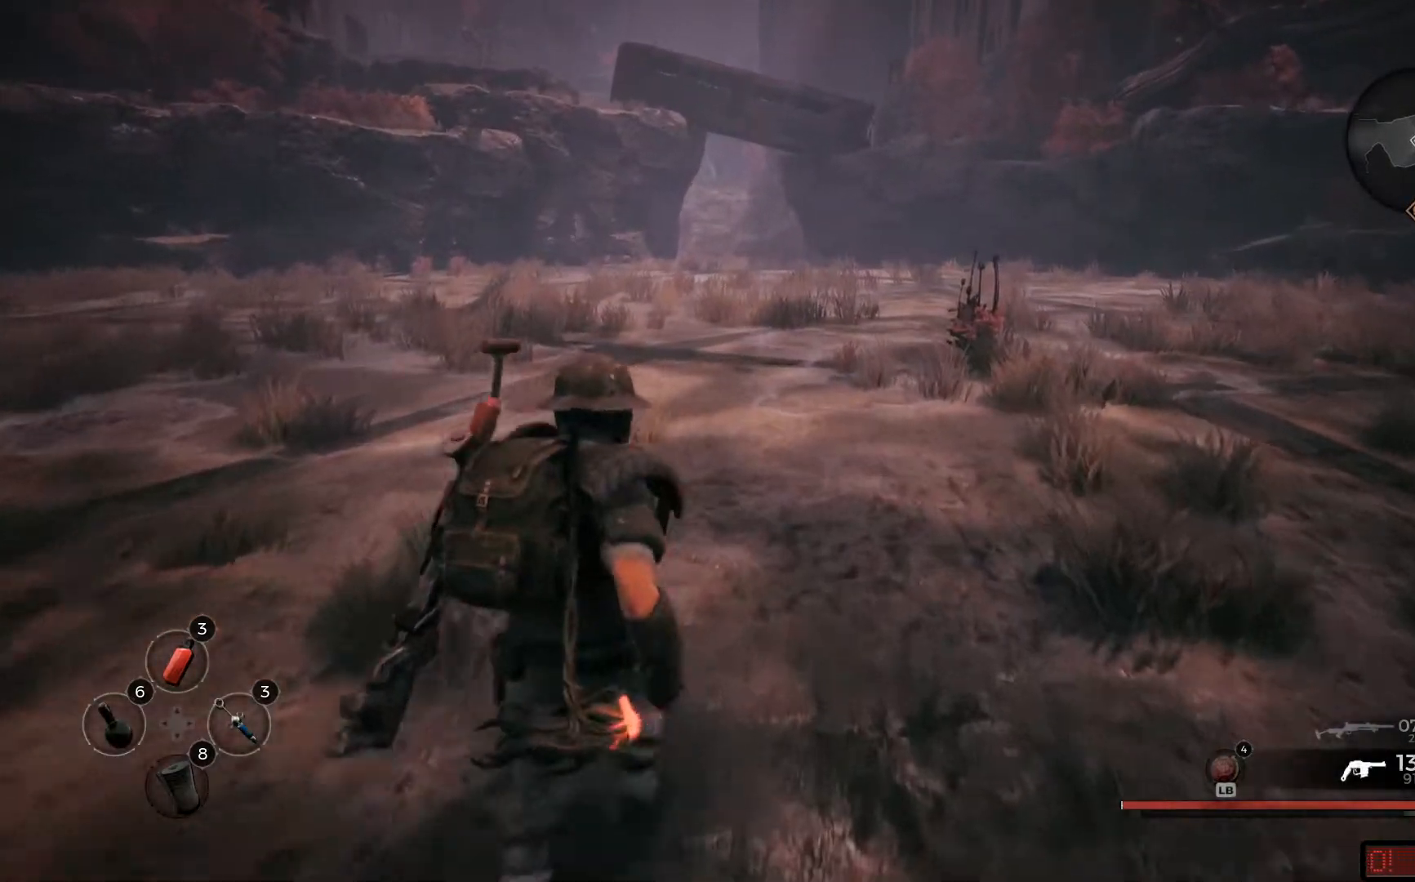
{"buttons": [], "left_stick": "up", "right_stick": "center"}
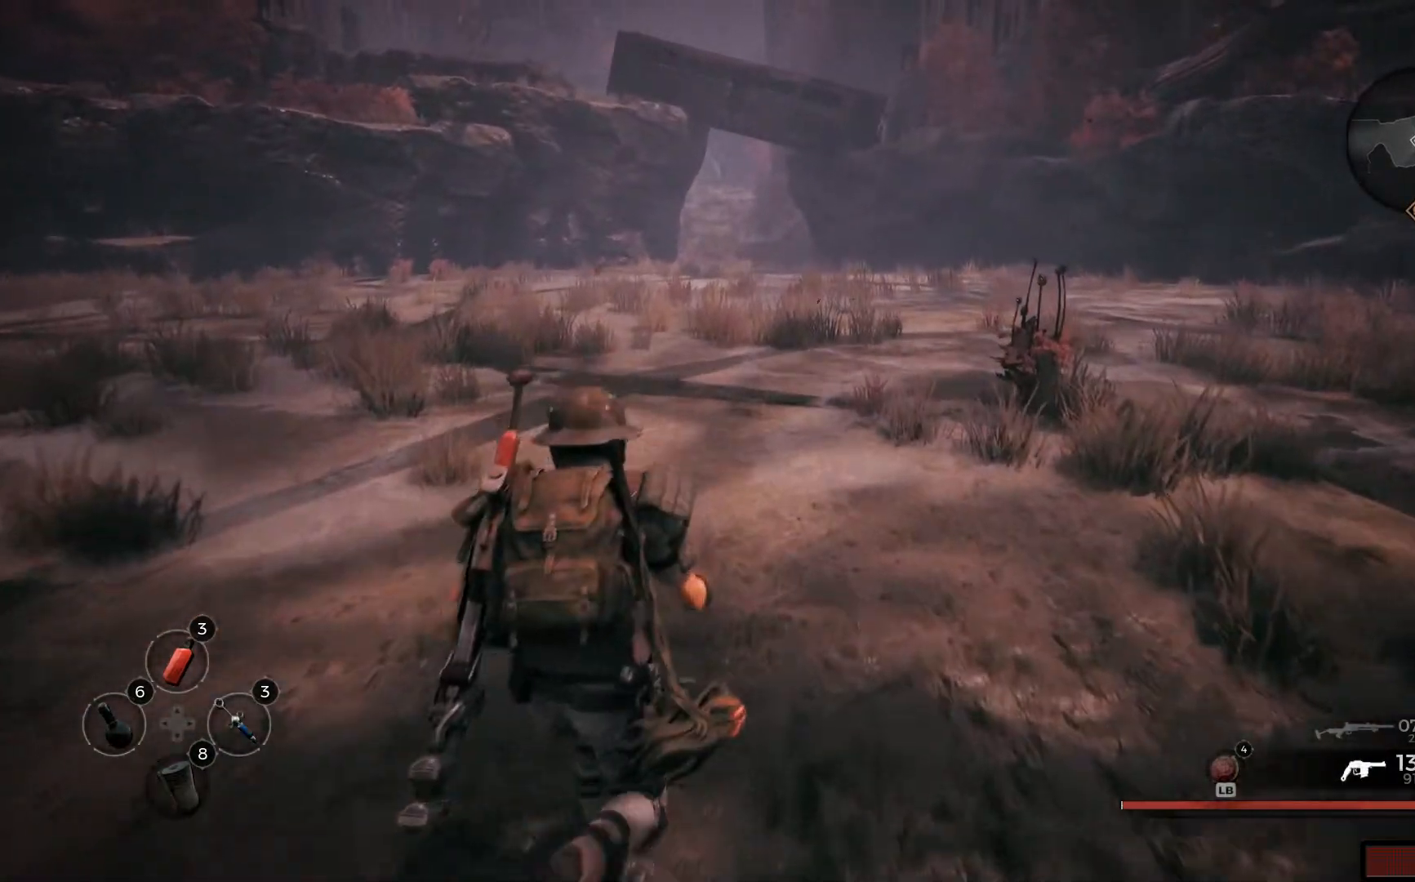
{"buttons": [], "left_stick": "up", "right_stick": "center", "events": []}
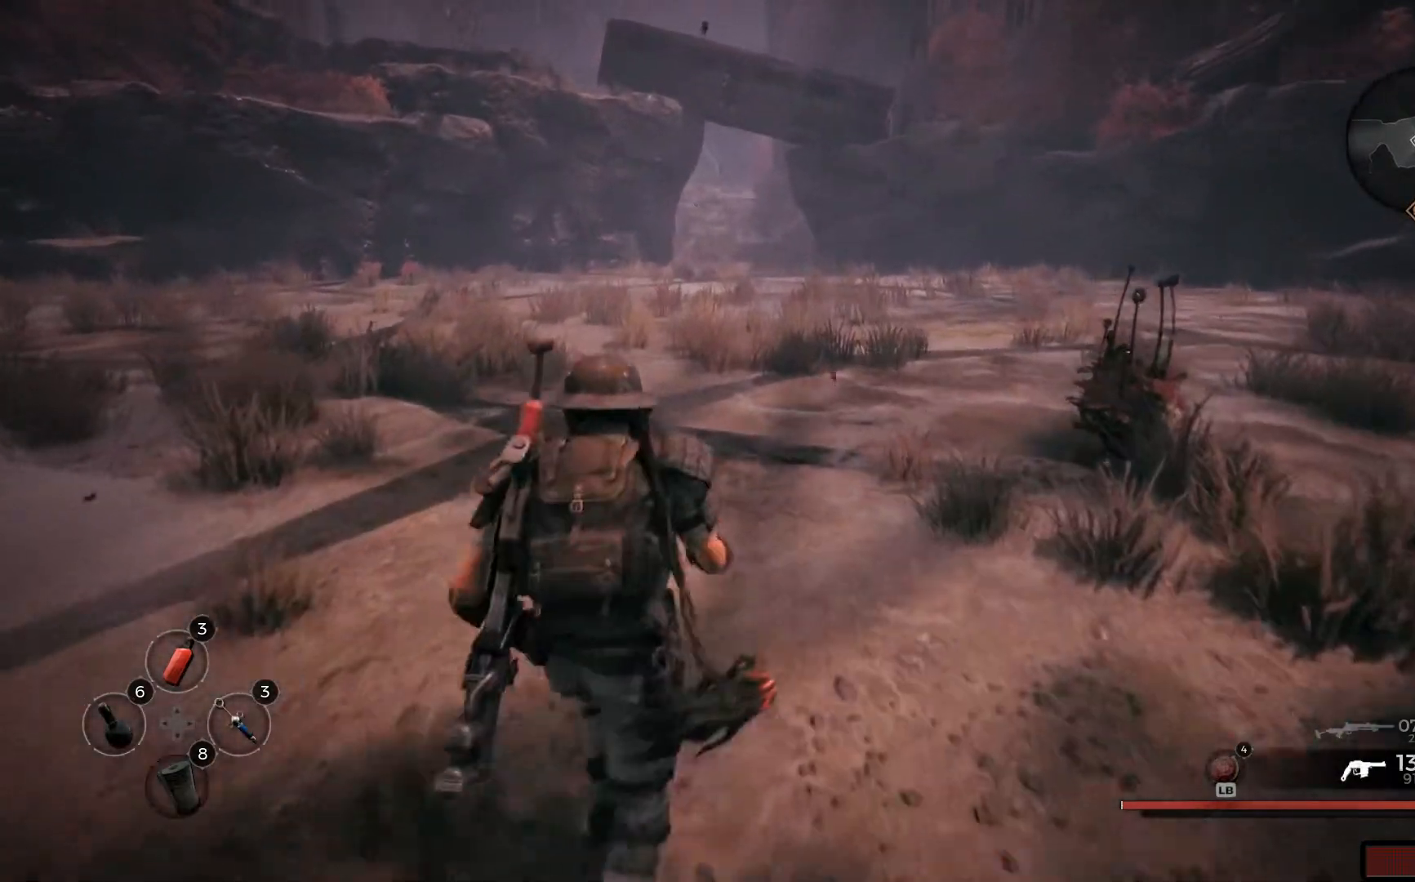
{"buttons": [], "left_stick": "up", "right_stick": "center", "events": []}
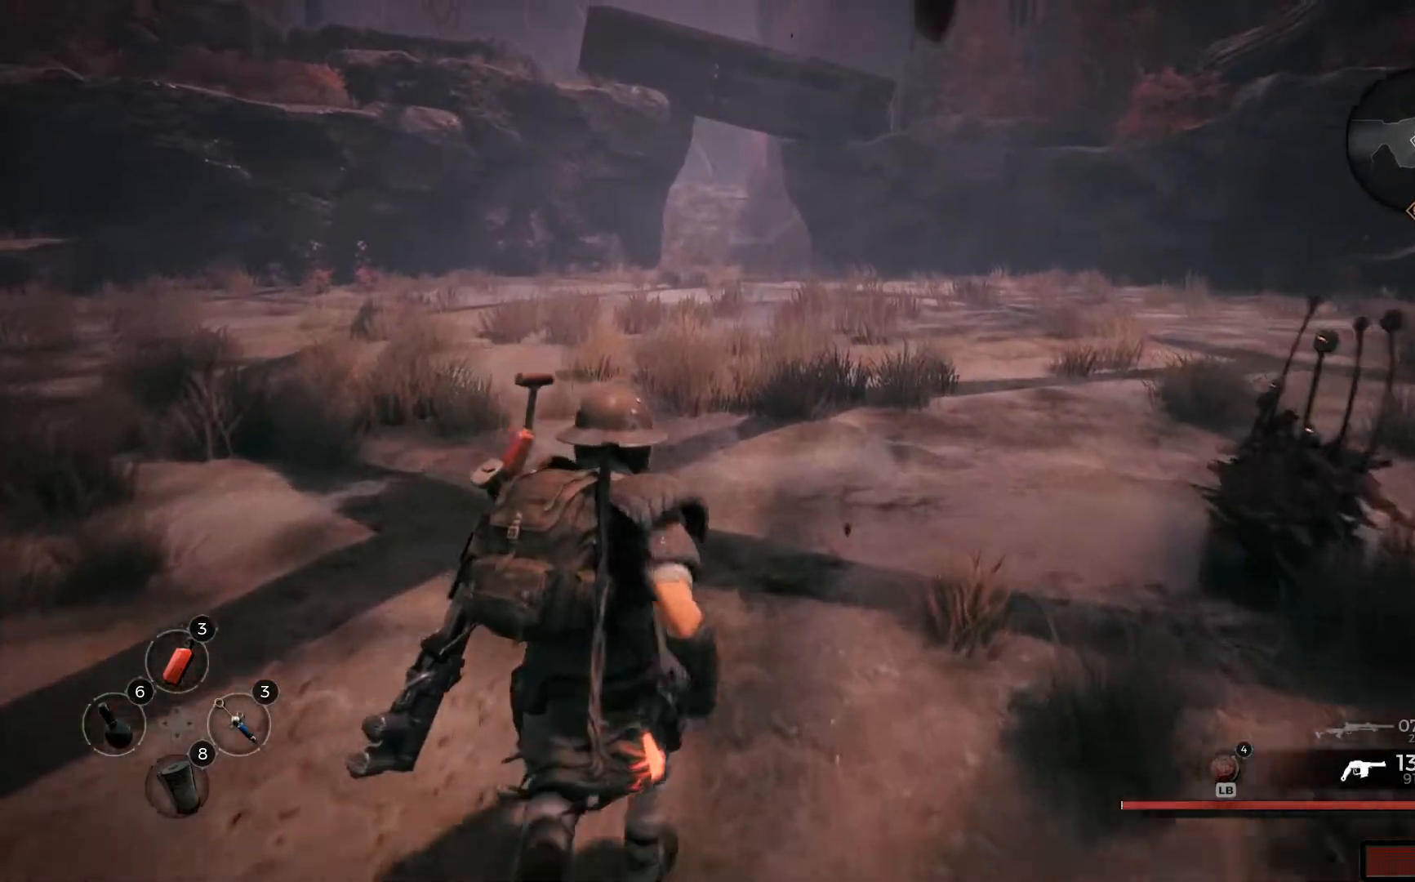
{"buttons": [], "left_stick": "up", "right_stick": "center", "events": []}
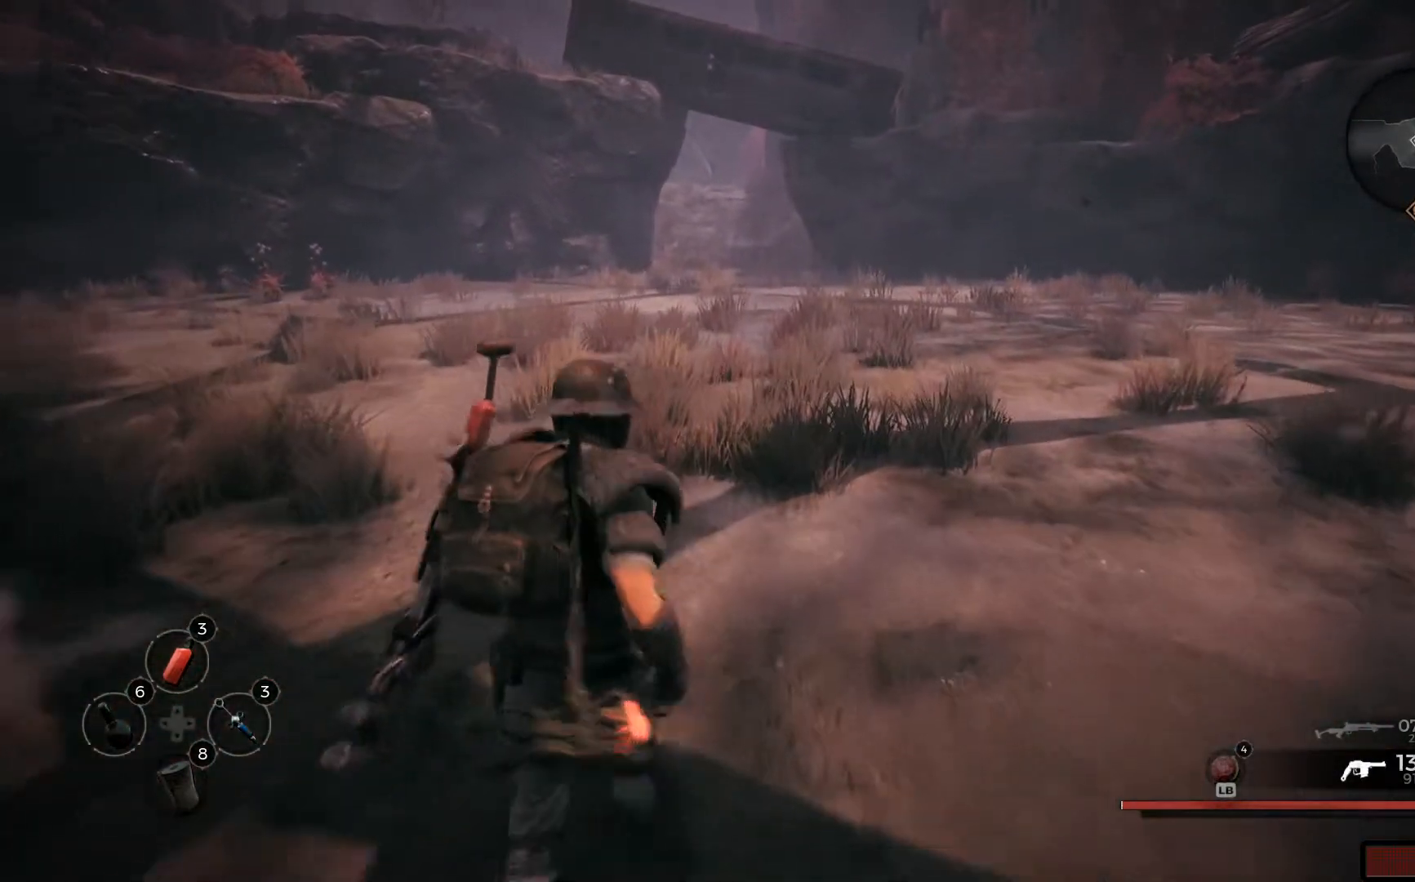
{"buttons": [], "left_stick": "up", "right_stick": "center"}
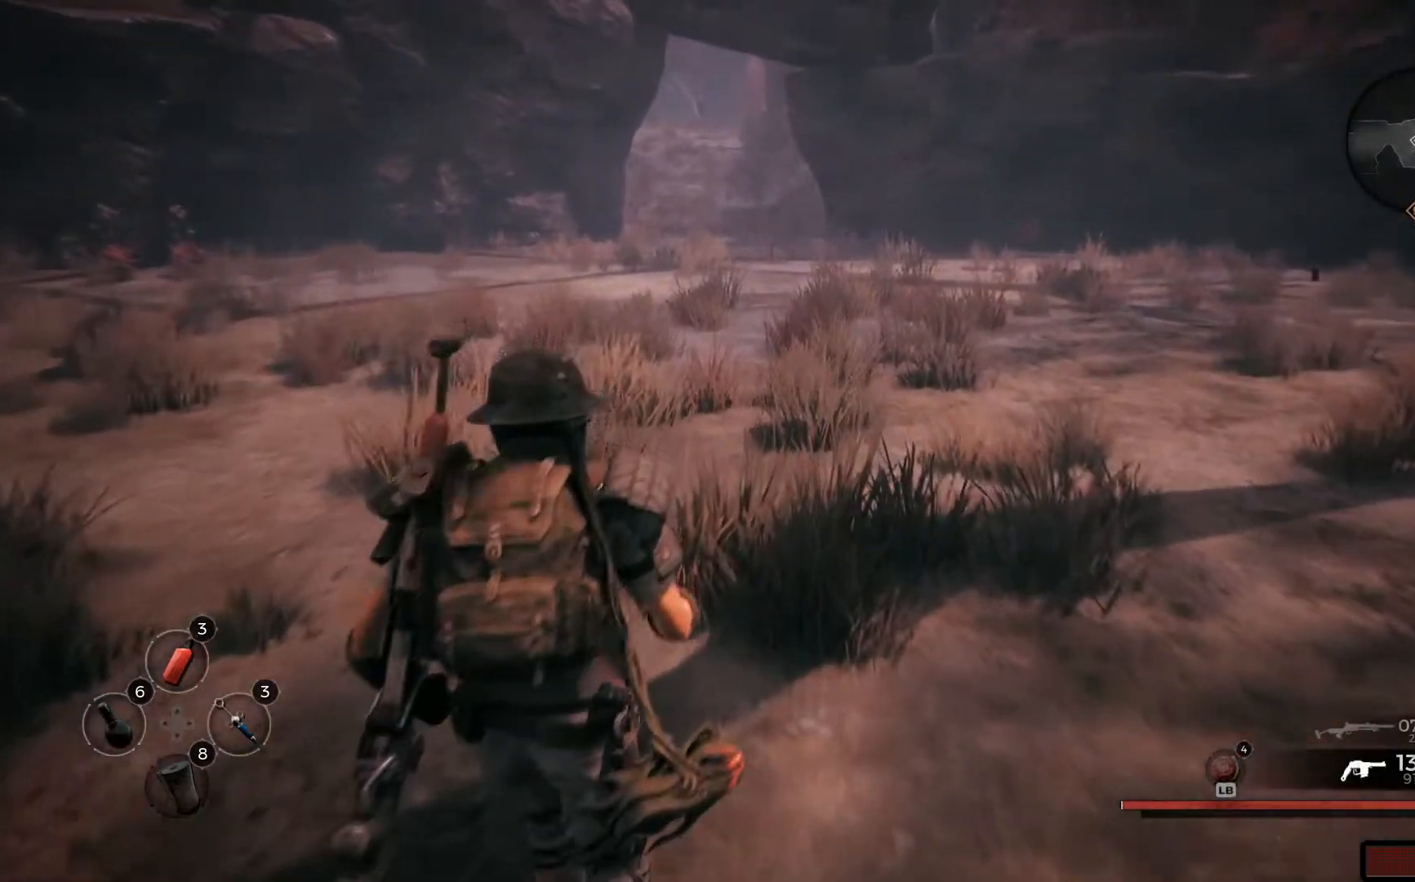
{"buttons": [], "left_stick": "up", "right_stick": "center", "events": []}
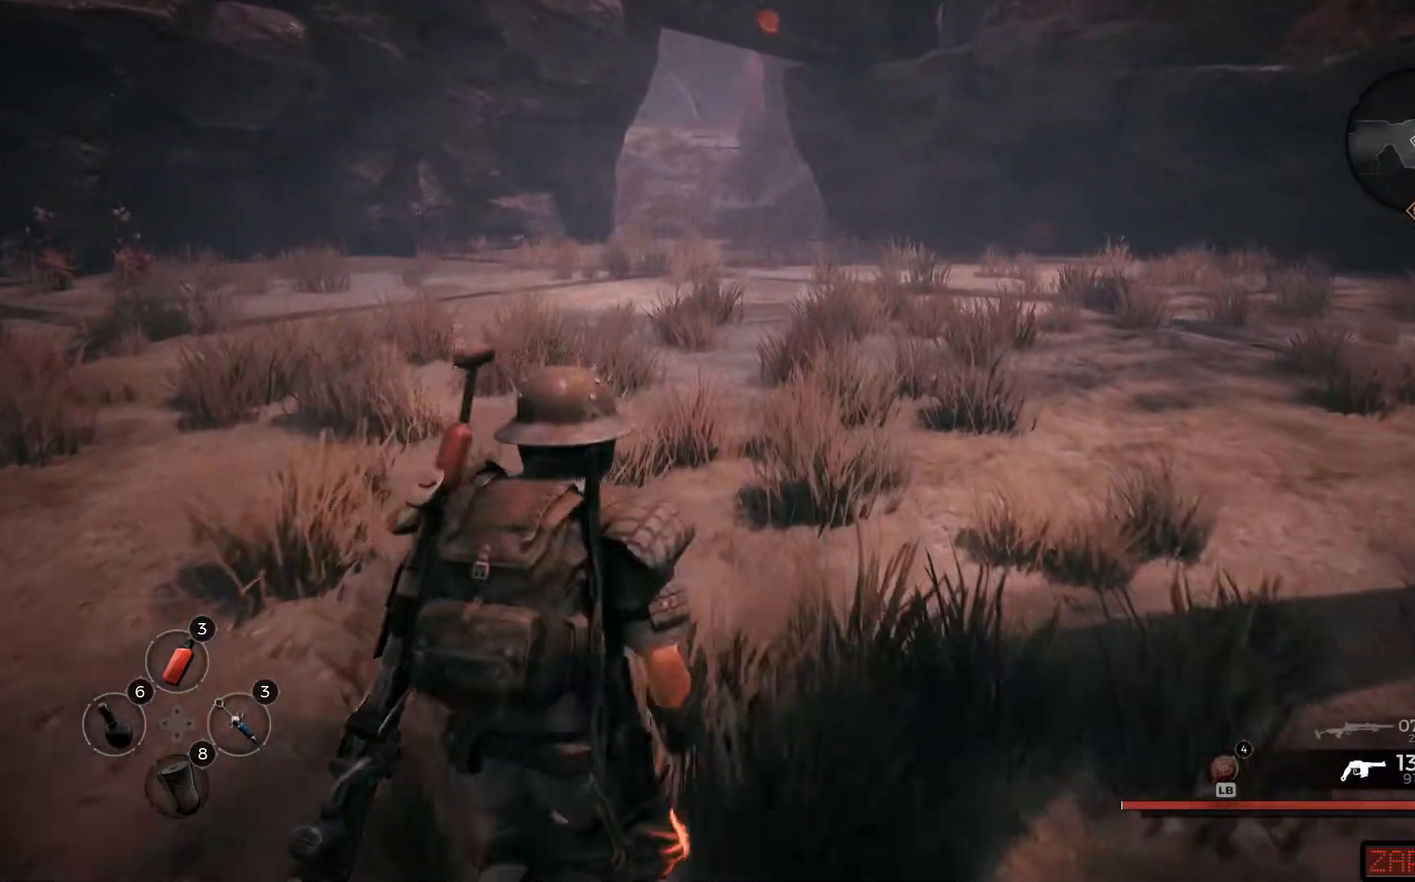
{"buttons": [], "left_stick": "up", "right_stick": "center", "events": []}
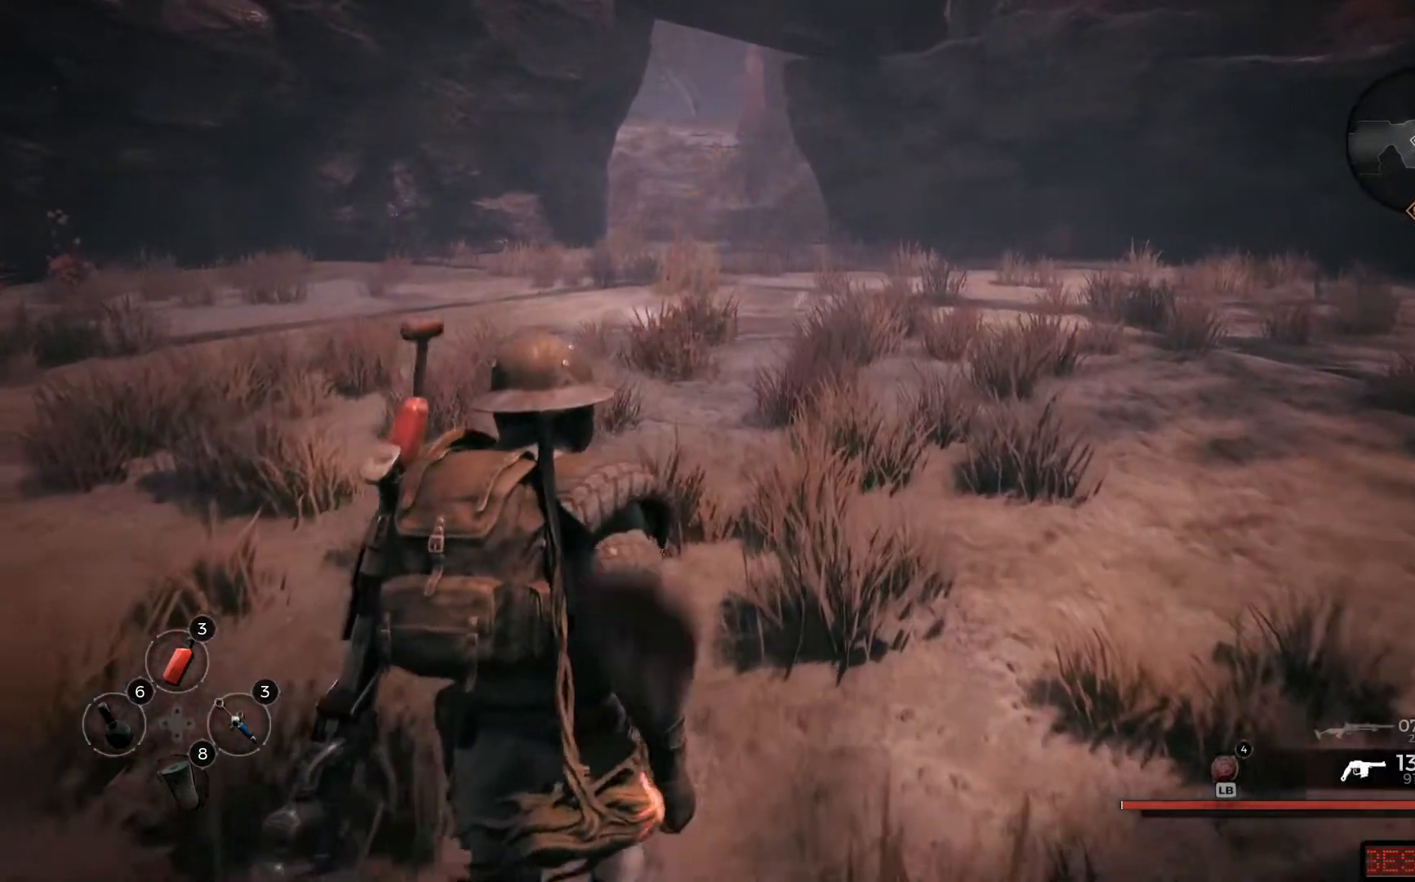
{"buttons": [], "left_stick": "up", "right_stick": "center", "events": []}
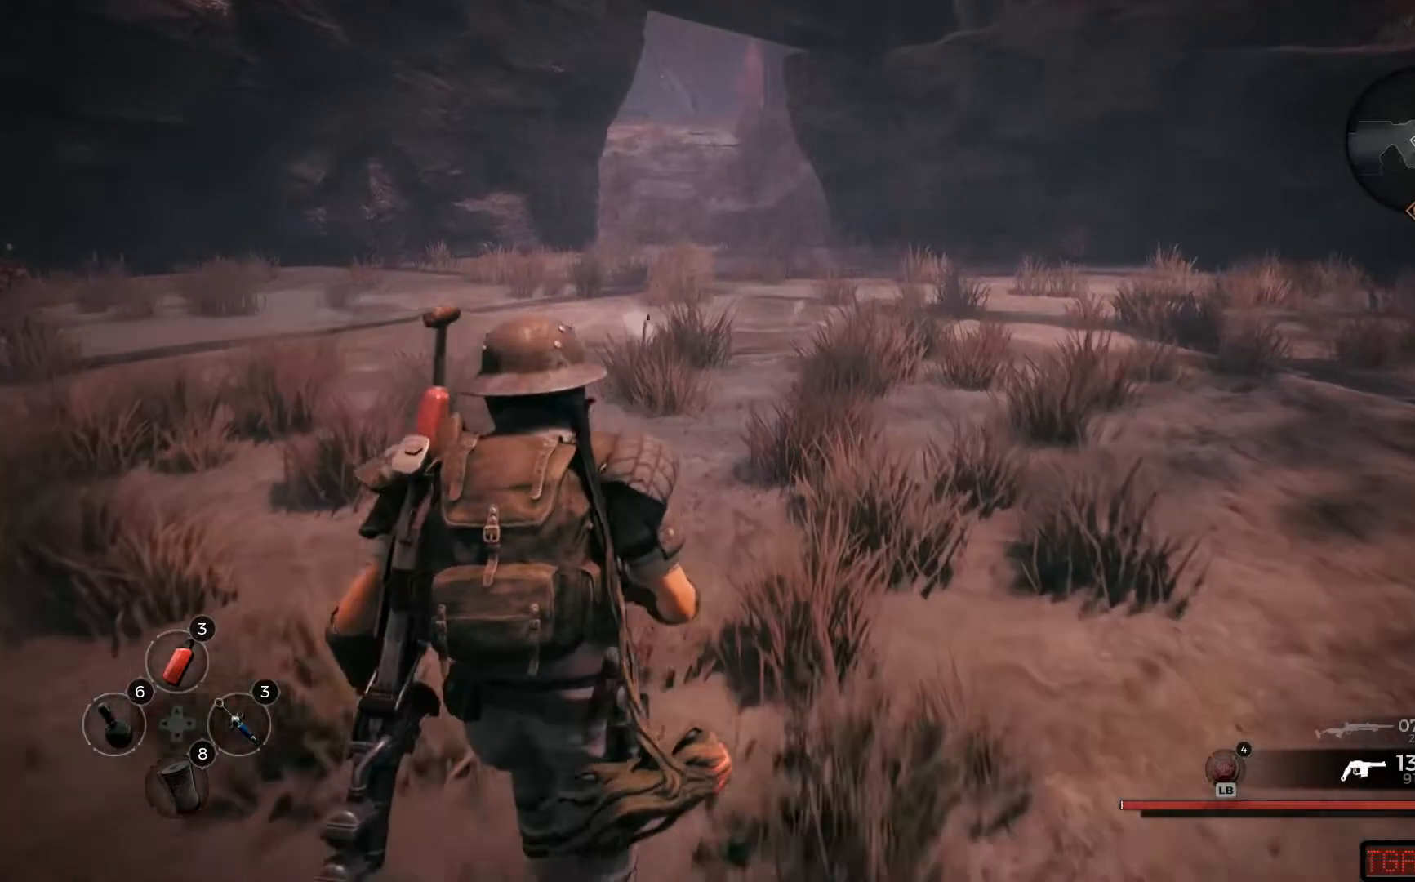
{"buttons": [], "left_stick": "up", "right_stick": "center", "events": []}